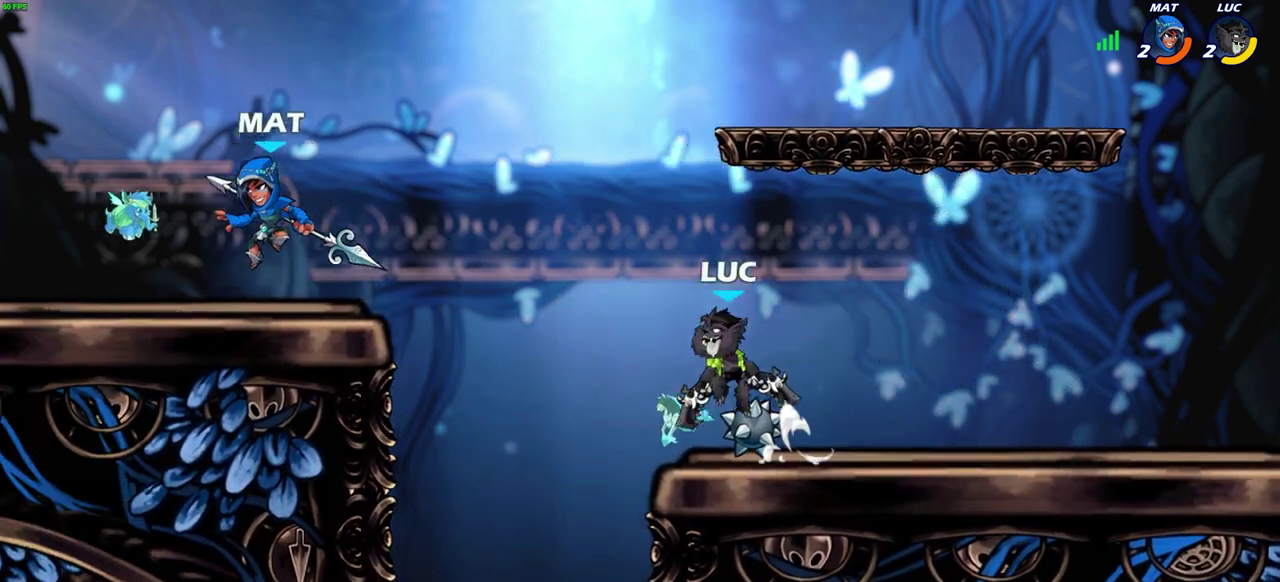
Gameplay with a controller (PlayStation layout); each line is a JSON object with the inputs held at the frame after it (dt_ms = milliseconds from this image to that frame). "events" lists button and stick changes between this image and that frame as [ms after this image, input, new state], when the widget could be followed in between. Not read: R1.
{"dt_ms": 300, "buttons": ["SQUARE"], "left_stick": "left", "right_stick": "center"}
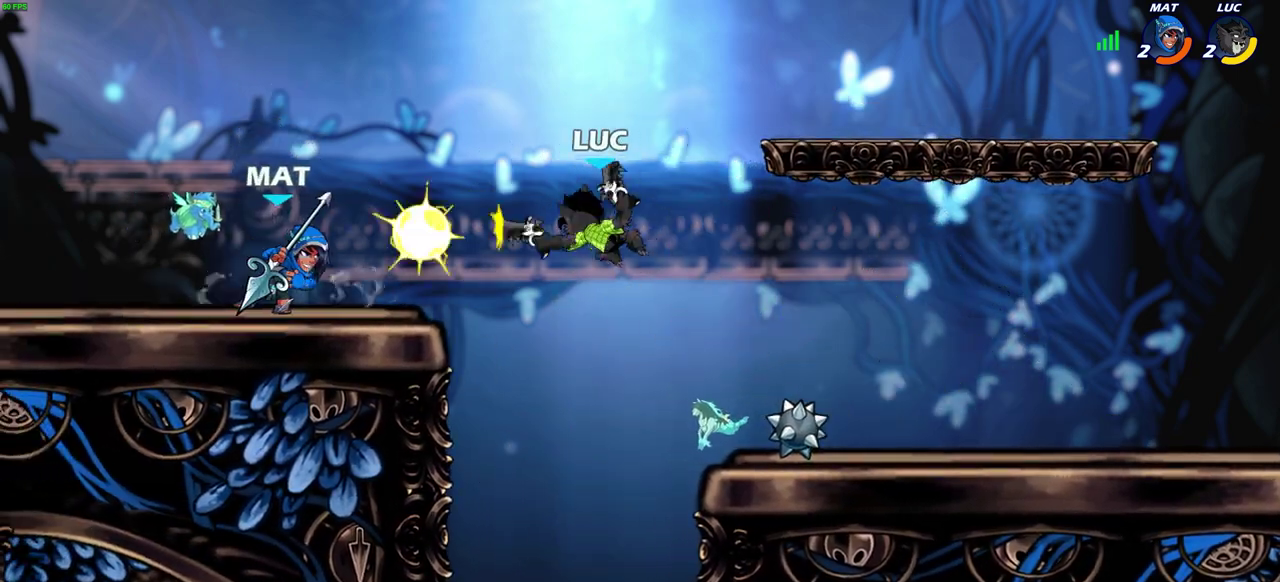
{"dt_ms": 400, "buttons": [], "left_stick": "right", "right_stick": "center", "events": [[67, "SQUARE", "up"], [183, "left_stick", "right"]]}
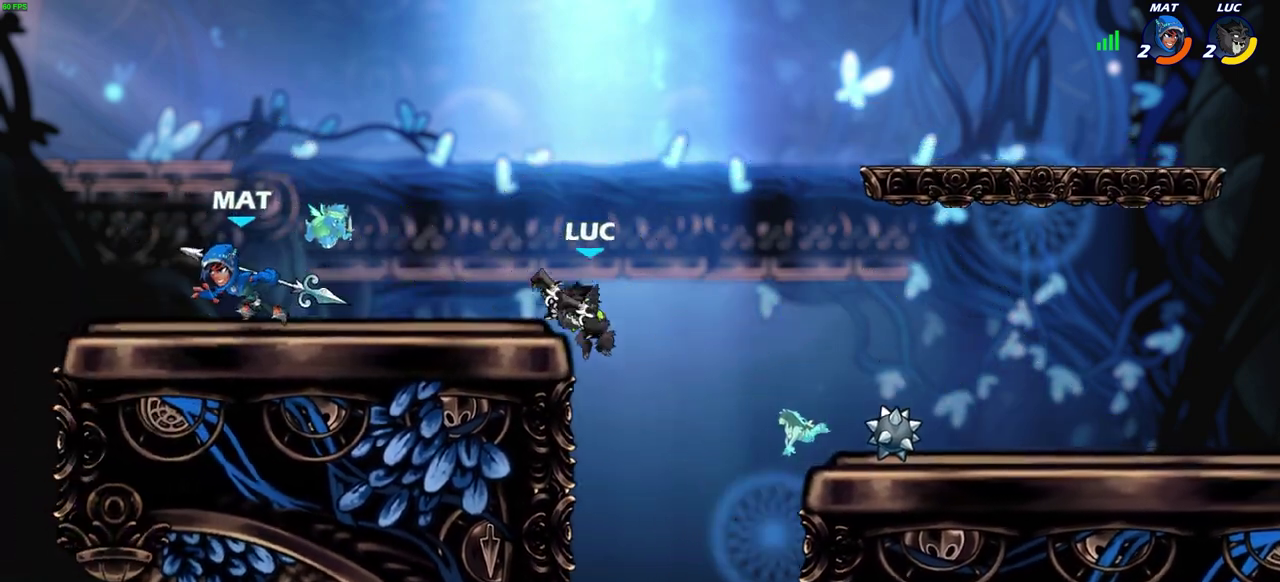
{"dt_ms": 600, "buttons": [], "left_stick": "center", "right_stick": "center", "events": [[150, "CROSS", "down"], [283, "CROSS", "up"], [333, "left_stick", "left"], [383, "R2", "down"], [400, "CIRCLE", "down"], [450, "left_stick", "center"], [483, "CIRCLE", "up"], [500, "R2", "up"]]}
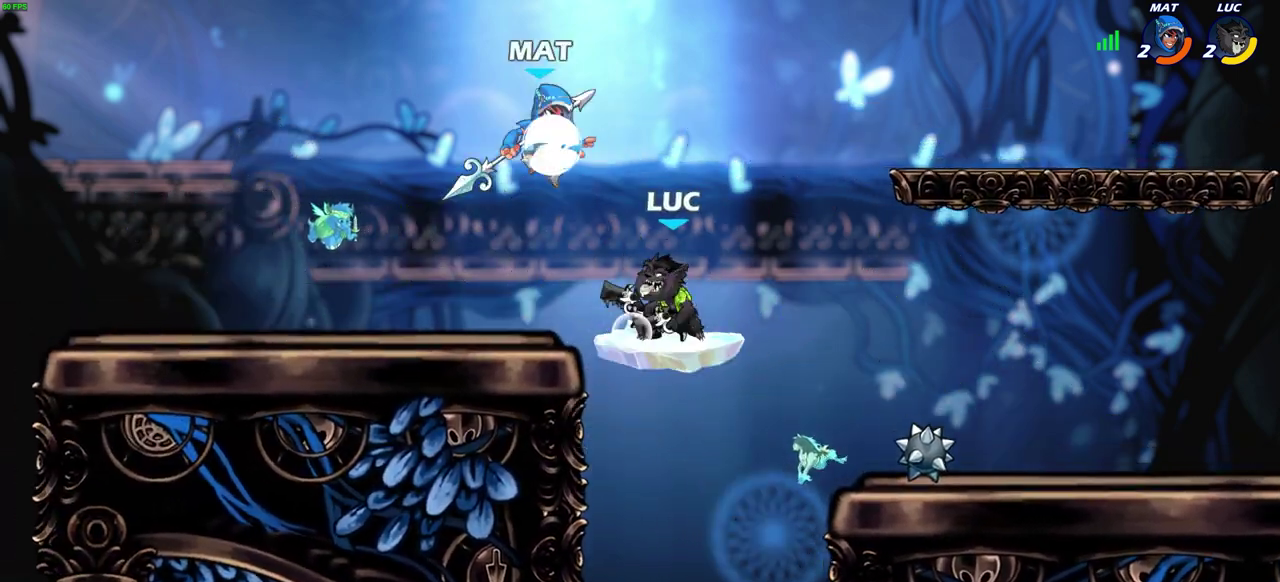
{"dt_ms": 700, "buttons": [], "left_stick": "right", "right_stick": "center", "events": [[617, "left_stick", "right"]]}
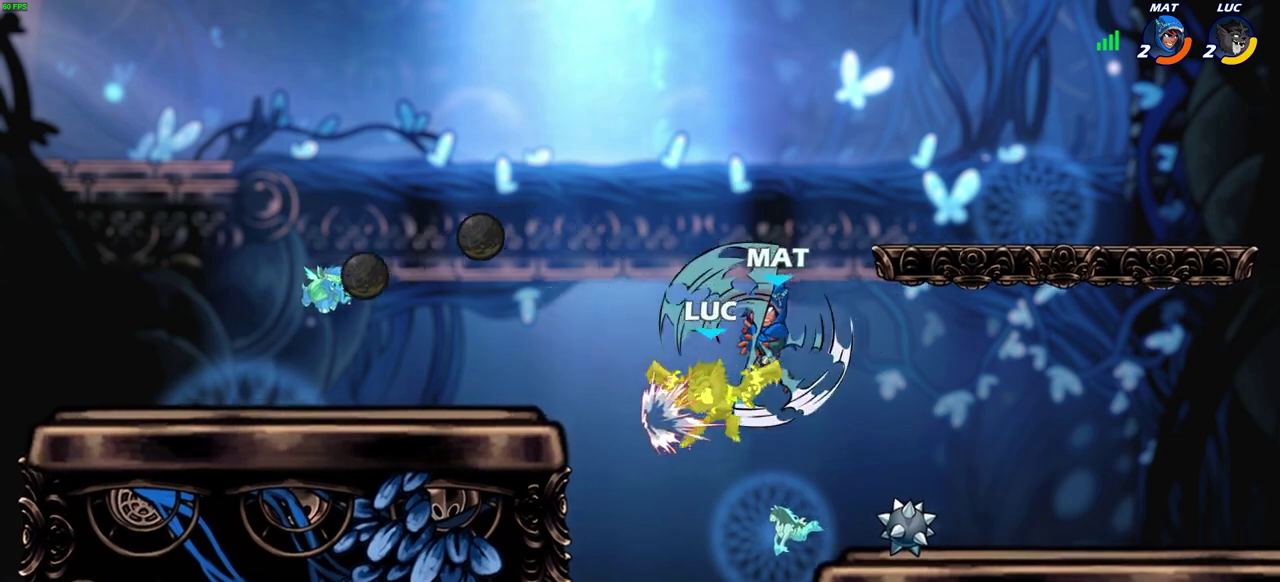
{"dt_ms": 500, "buttons": [], "left_stick": "down-right", "right_stick": "center", "events": [[500, "left_stick", "down-right"]]}
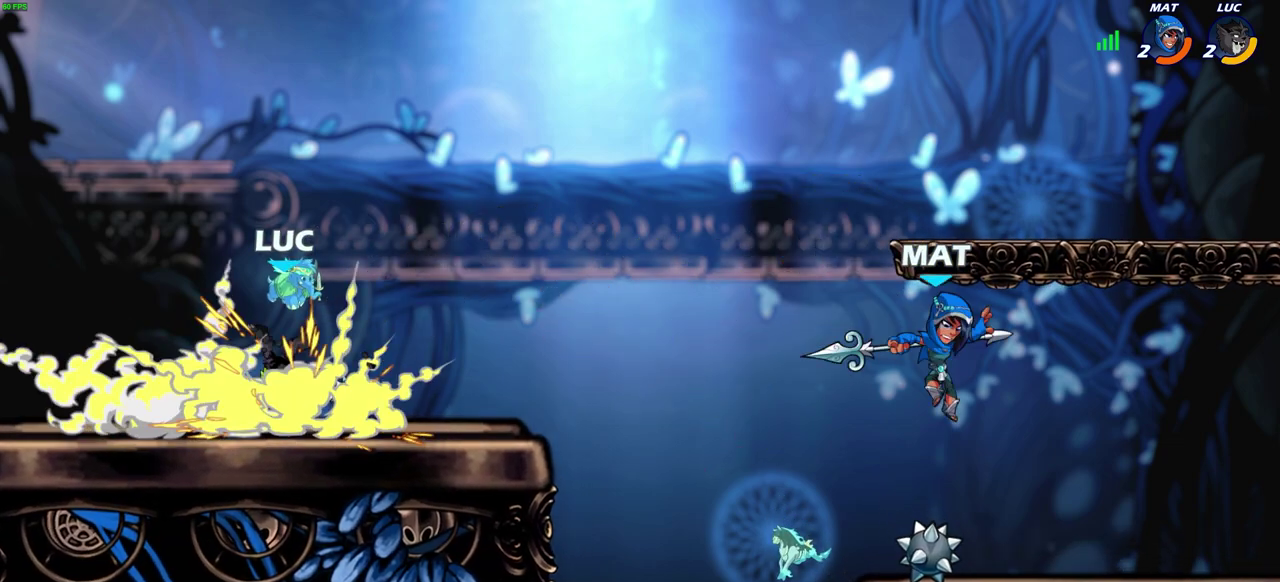
{"dt_ms": 300, "buttons": [], "left_stick": "right", "right_stick": "center", "events": [[167, "left_stick", "right"]]}
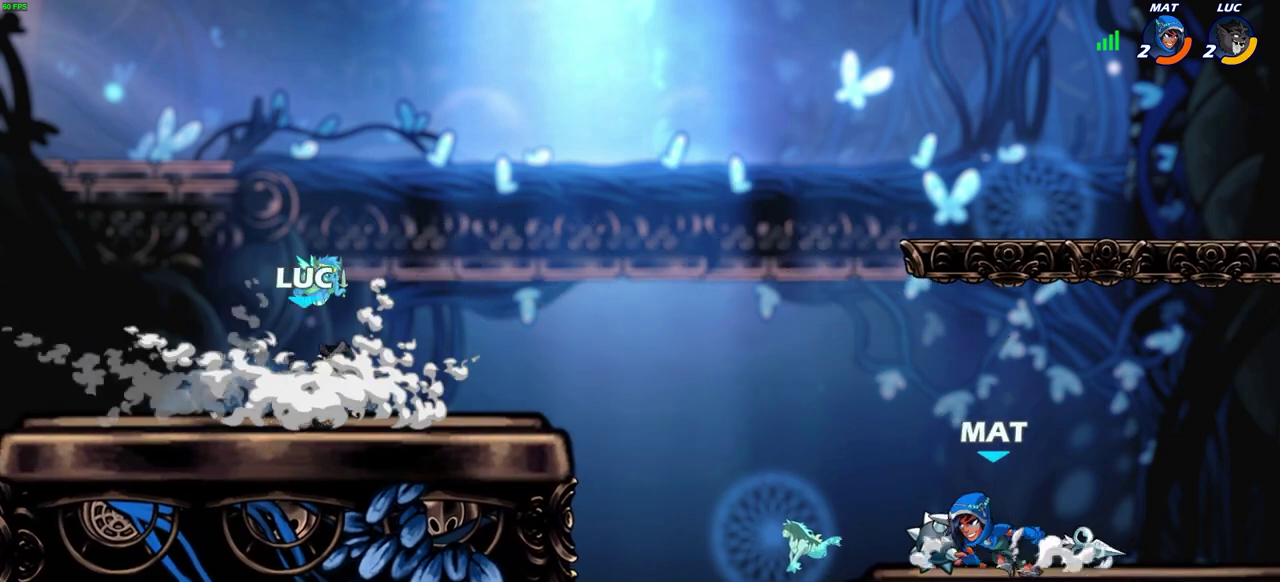
{"dt_ms": 400, "buttons": ["CIRCLE"], "left_stick": "right", "right_stick": "center", "events": [[33, "R2", "down"], [83, "CIRCLE", "down"], [200, "R2", "up"]]}
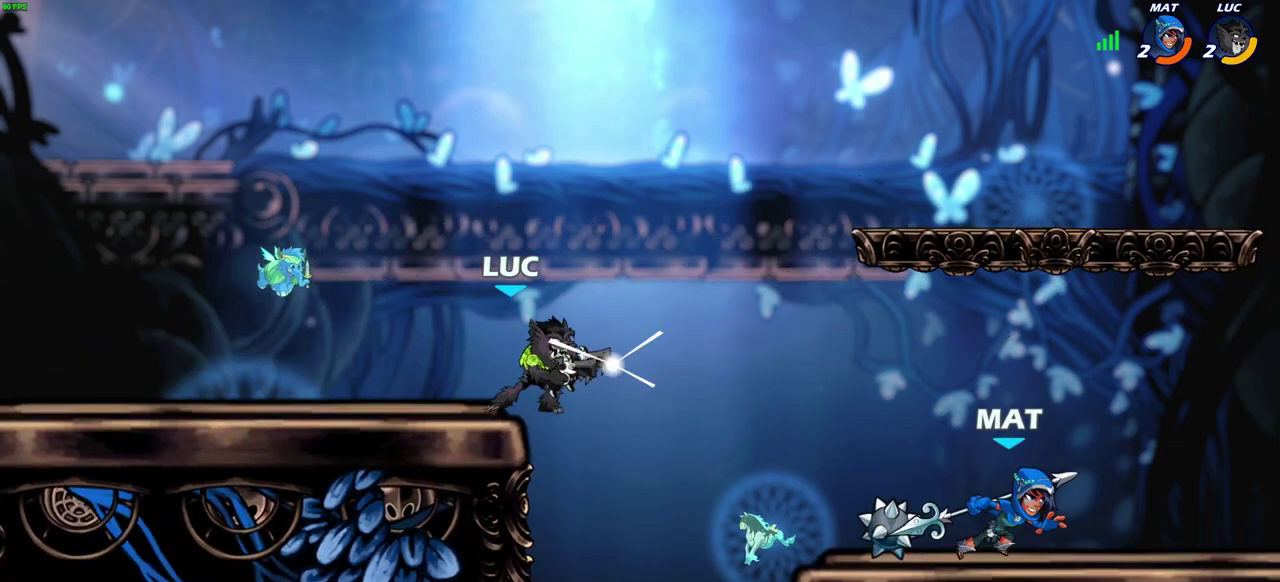
{"dt_ms": 600, "buttons": ["CIRCLE"], "left_stick": "right", "right_stick": "center", "events": []}
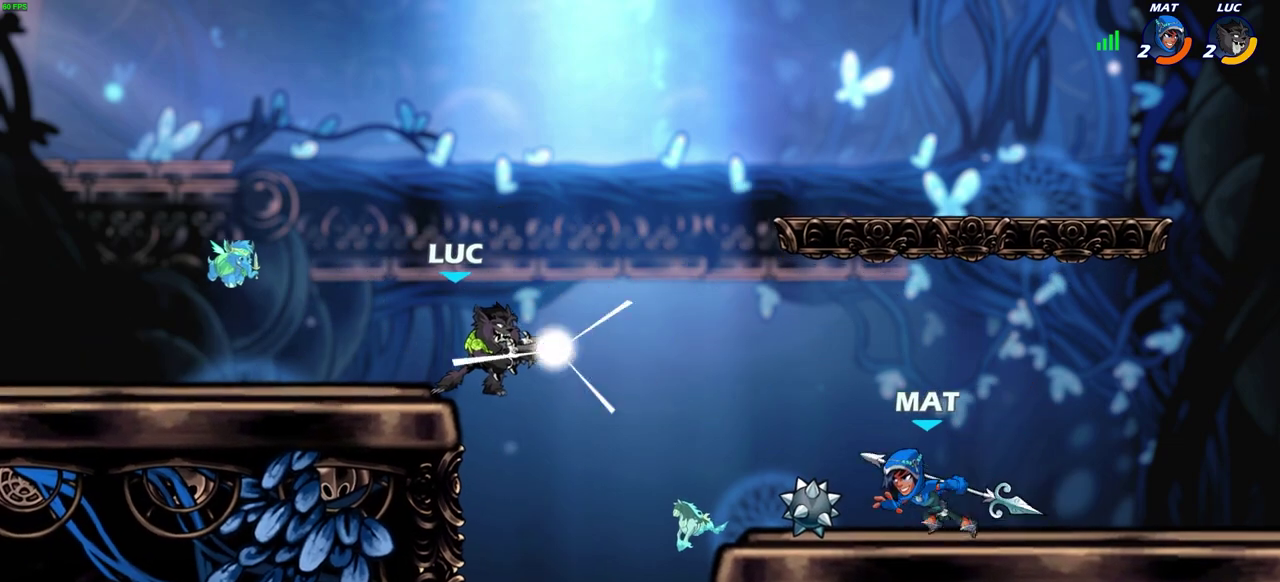
{"dt_ms": 300, "buttons": ["CIRCLE"], "left_stick": "right", "right_stick": "center", "events": []}
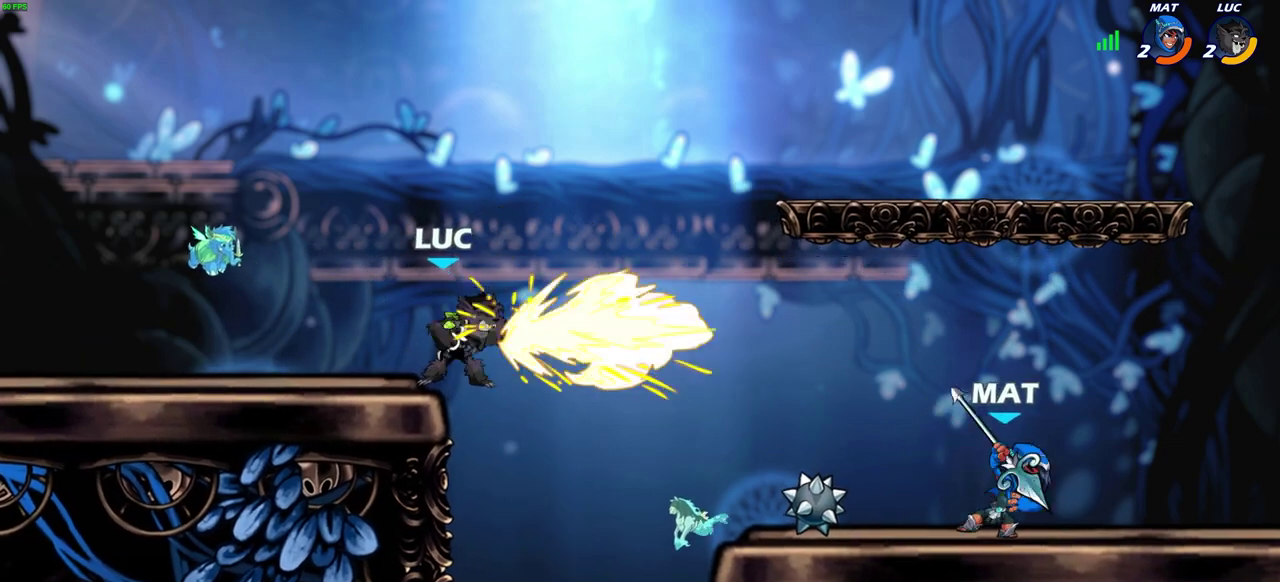
{"dt_ms": 700, "buttons": [], "left_stick": "center", "right_stick": "center", "events": [[267, "left_stick", "center"], [300, "CIRCLE", "up"]]}
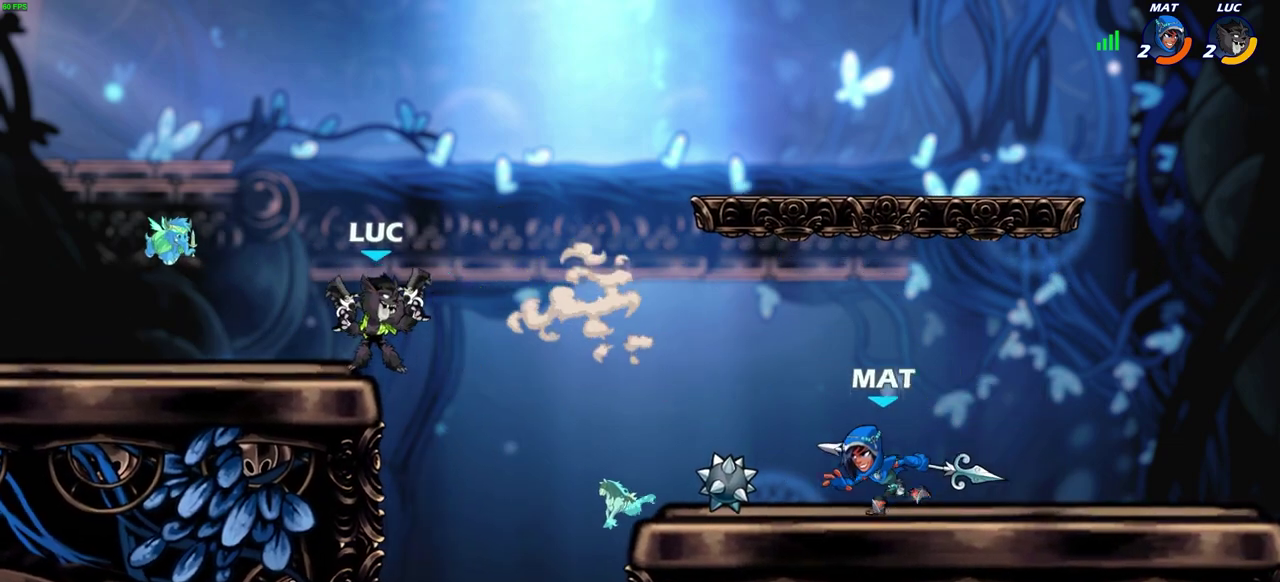
{"dt_ms": 600, "buttons": [], "left_stick": "center", "right_stick": "center", "events": []}
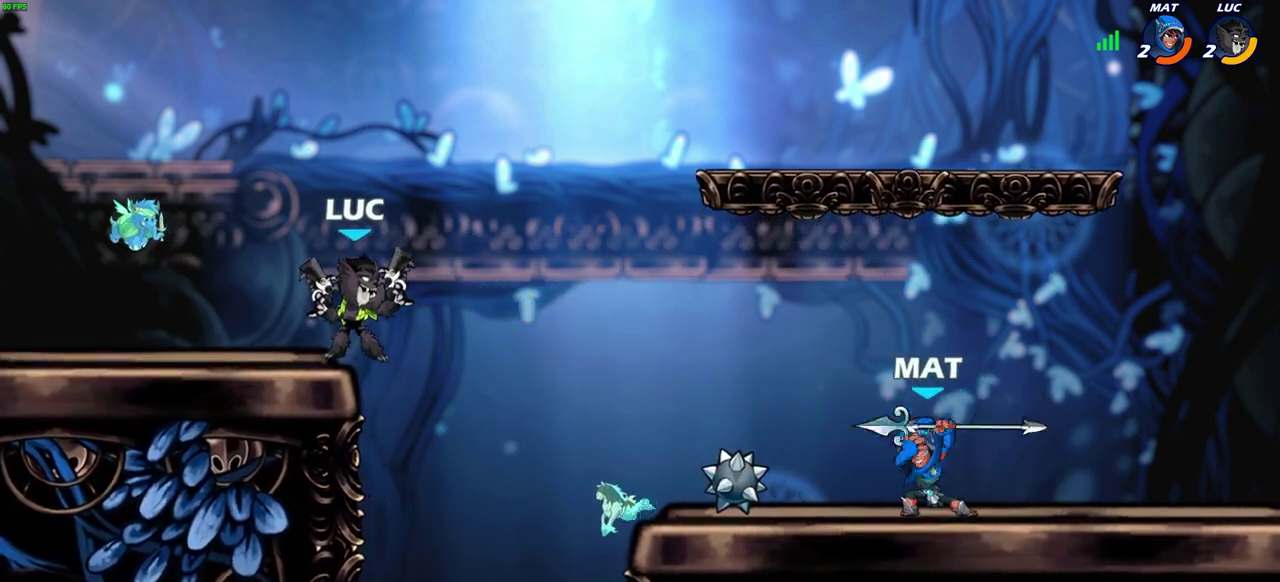
{"dt_ms": 600, "buttons": [], "left_stick": "center", "right_stick": "center", "events": [[300, "CROSS", "down"], [433, "CROSS", "up"]]}
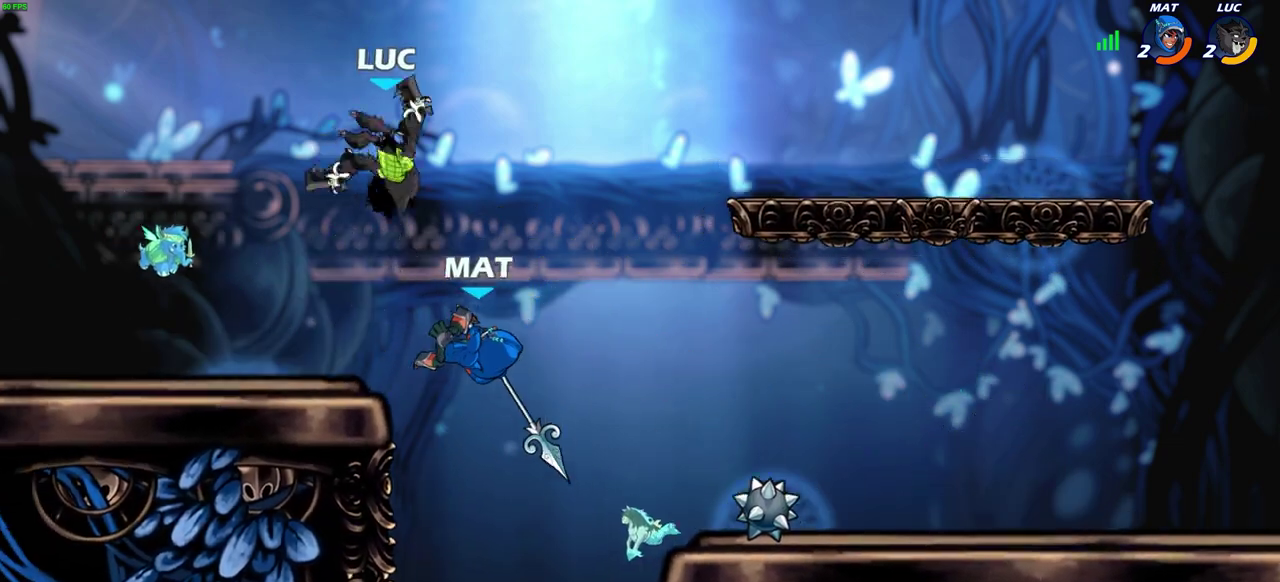
{"dt_ms": 300, "buttons": ["SQUARE"], "left_stick": "down", "right_stick": "center", "events": [[117, "left_stick", "down"], [233, "SQUARE", "down"]]}
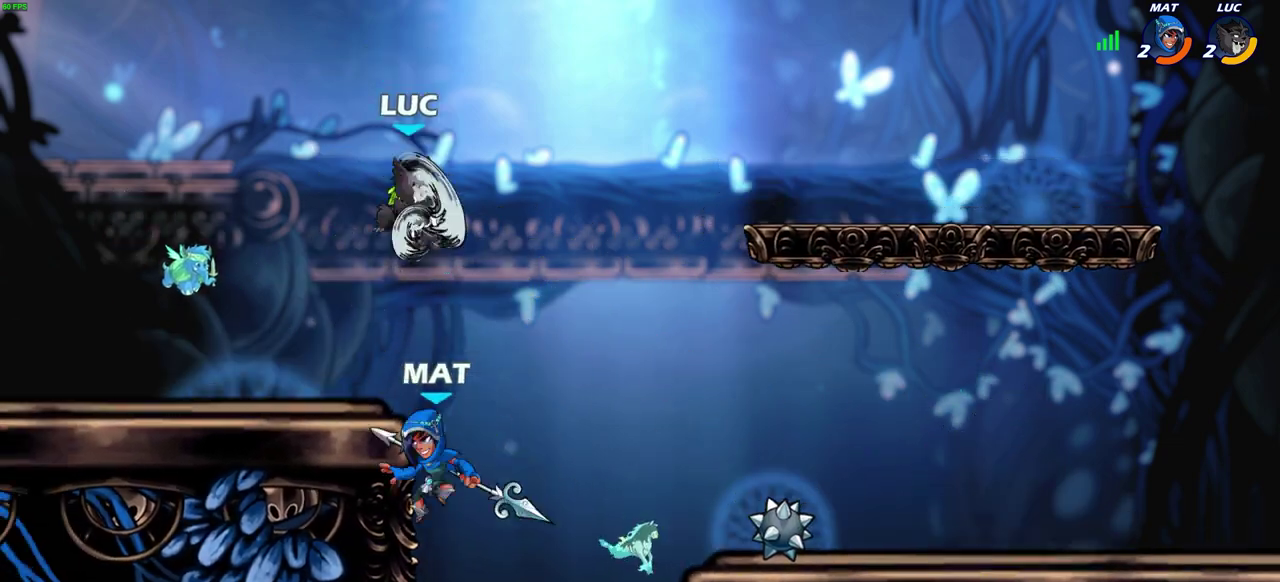
{"dt_ms": 300, "buttons": [], "left_stick": "center", "right_stick": "center", "events": [[50, "SQUARE", "up"], [100, "left_stick", "down-right"], [167, "left_stick", "center"]]}
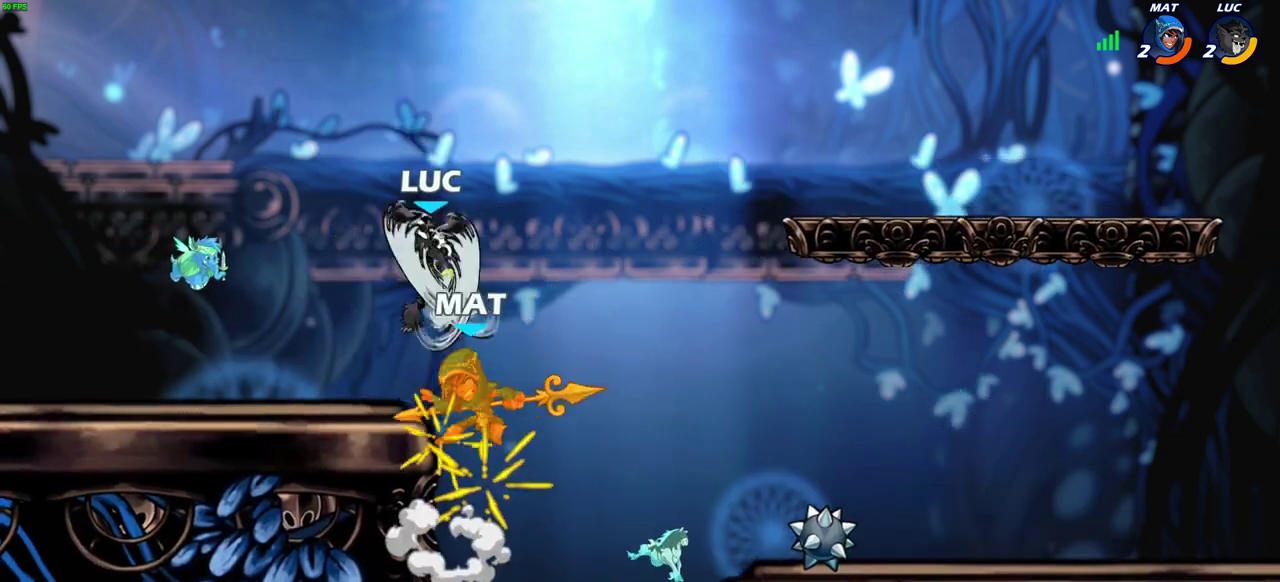
{"dt_ms": 700, "buttons": [], "left_stick": "right", "right_stick": "center", "events": [[483, "left_stick", "right"]]}
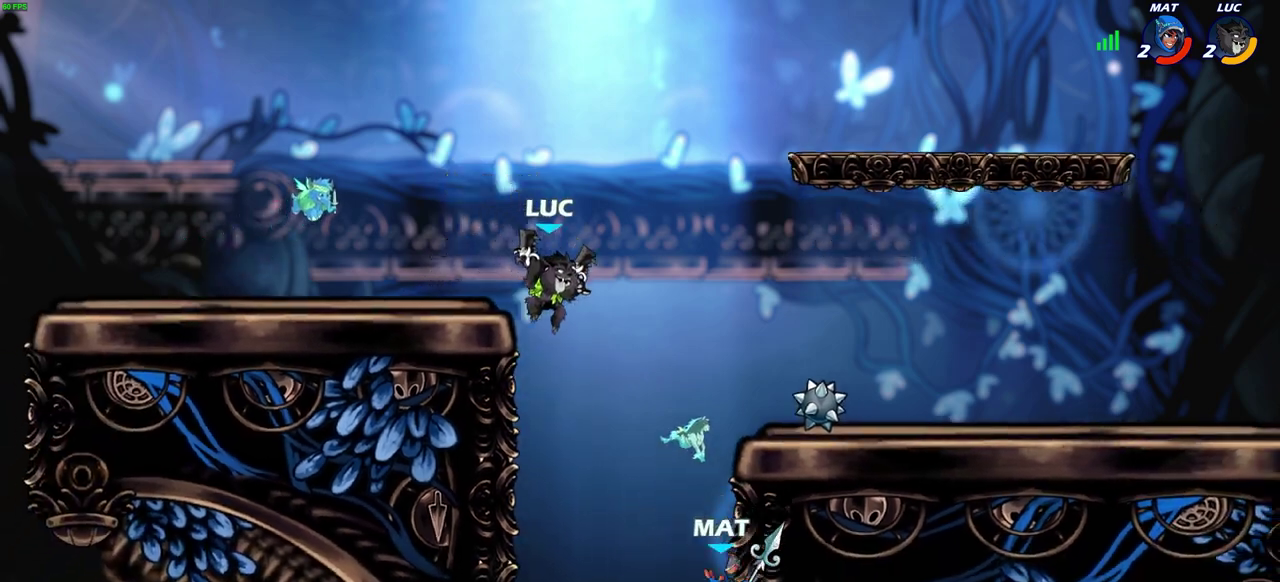
{"dt_ms": 600, "buttons": [], "left_stick": "center", "right_stick": "center", "events": [[150, "left_stick", "down-left"], [167, "CIRCLE", "down"], [267, "CIRCLE", "up"], [300, "left_stick", "center"]]}
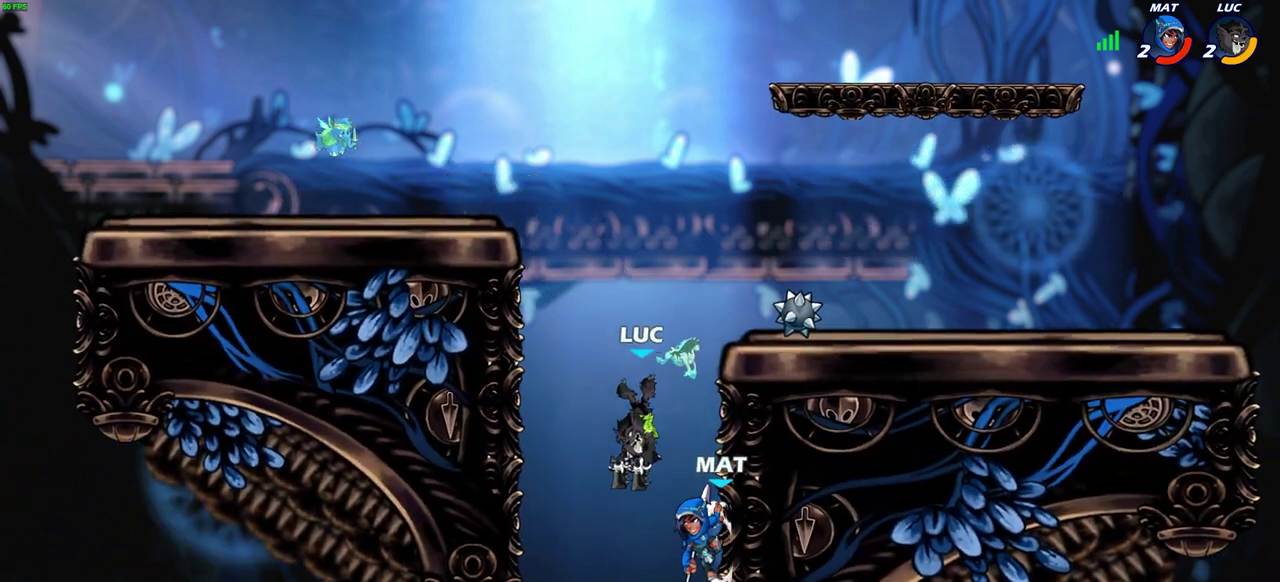
{"dt_ms": 600, "buttons": ["CIRCLE"], "left_stick": "up", "right_stick": "center", "events": [[433, "CROSS", "down"], [450, "left_stick", "right"], [500, "left_stick", "up-right"], [533, "CIRCLE", "down"], [533, "CROSS", "up"], [550, "left_stick", "up"]]}
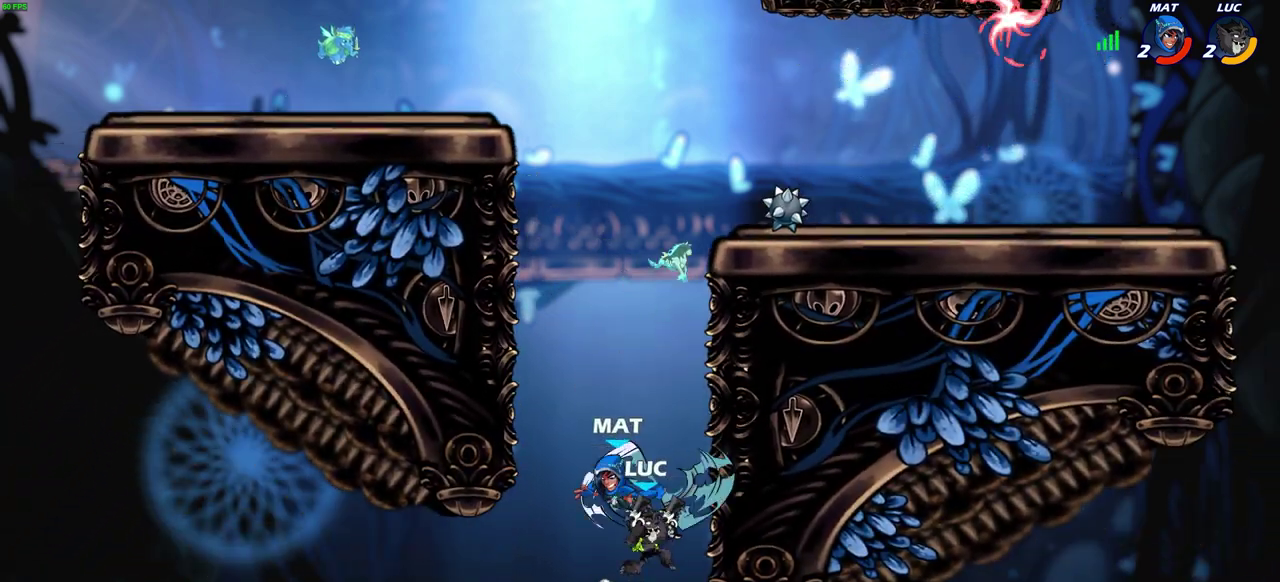
{"dt_ms": 500, "buttons": [], "left_stick": "up-right", "right_stick": "center", "events": [[17, "left_stick", "up-right"], [67, "CIRCLE", "up"]]}
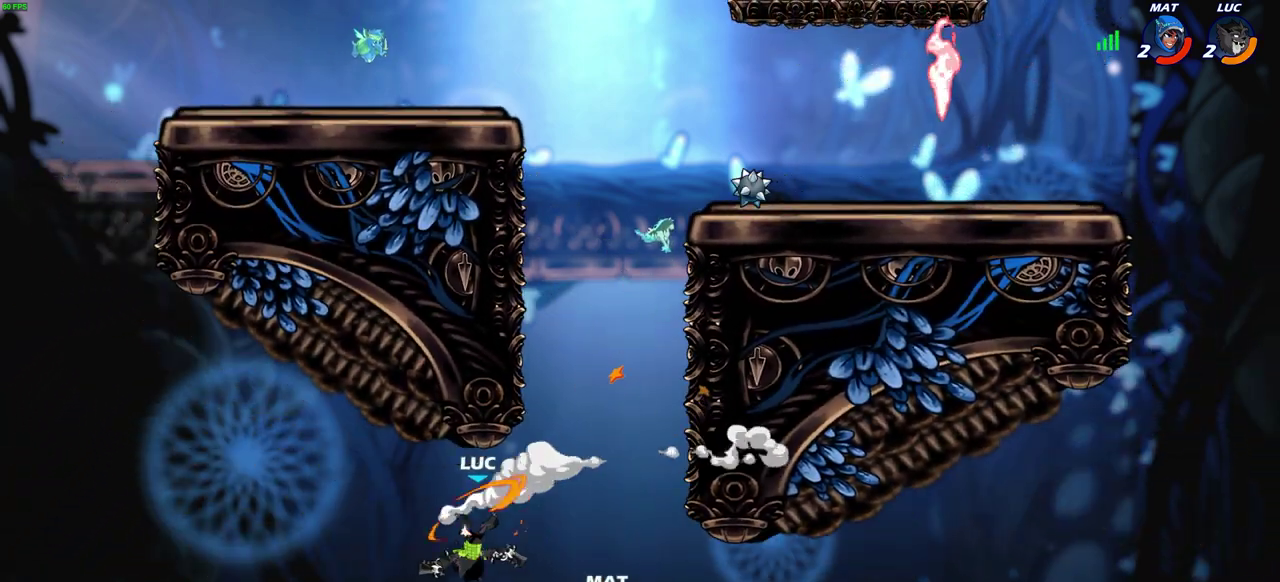
{"dt_ms": 300, "buttons": [], "left_stick": "right", "right_stick": "center", "events": [[33, "CROSS", "down"], [150, "left_stick", "right"], [267, "CROSS", "up"]]}
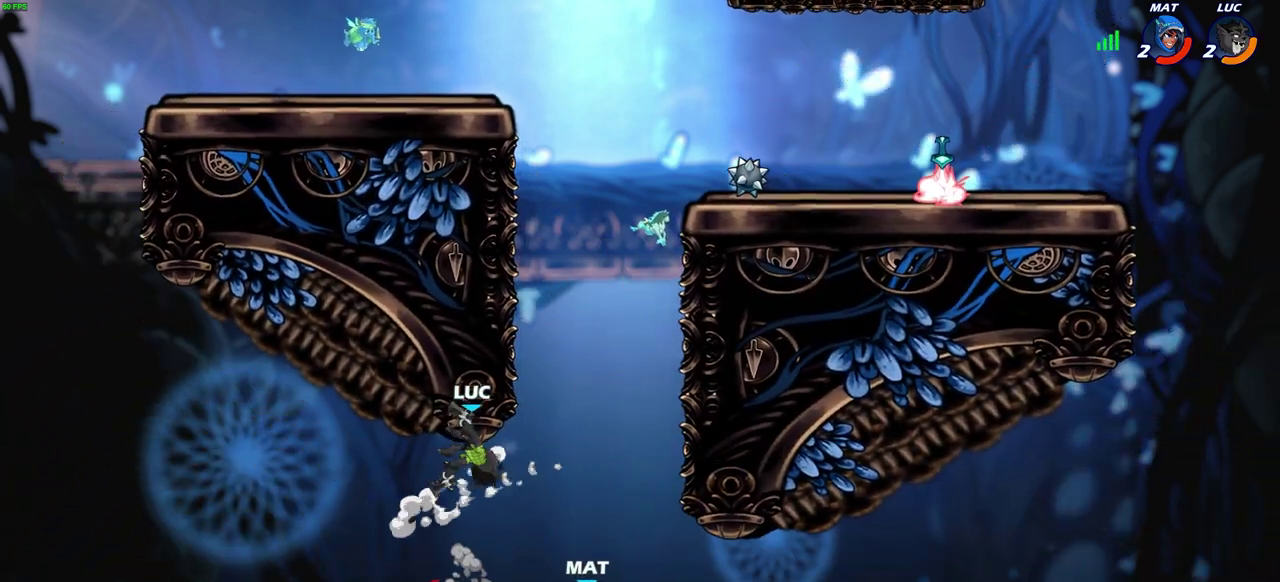
{"dt_ms": 300, "buttons": [], "left_stick": "up-right", "right_stick": "center", "events": [[183, "left_stick", "up-right"]]}
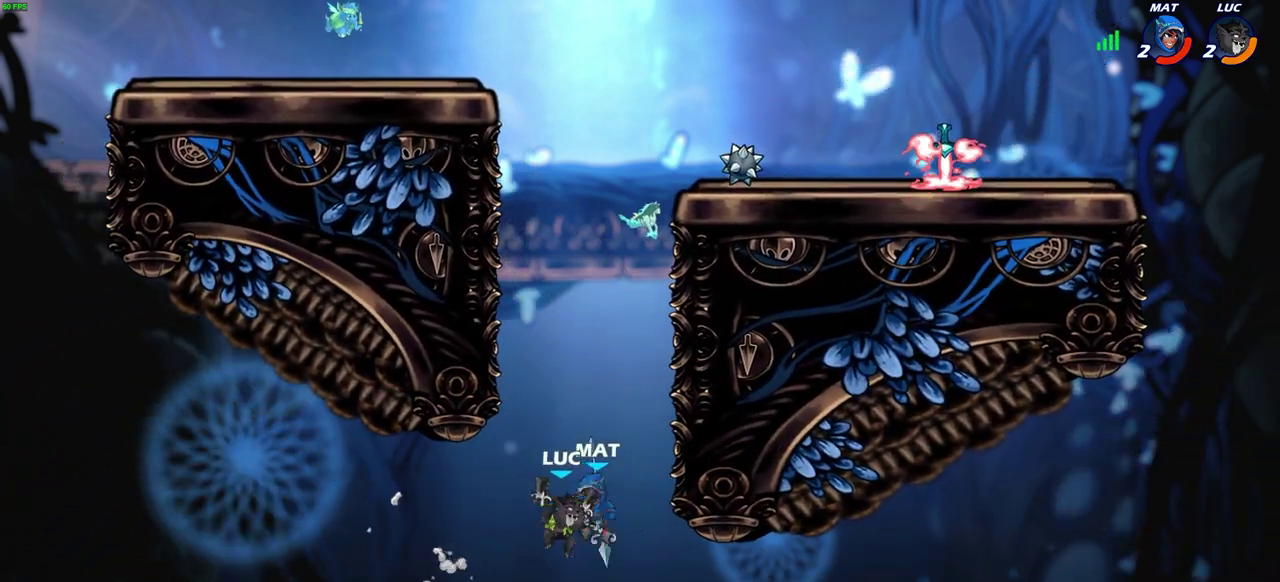
{"dt_ms": 600, "buttons": ["CIRCLE"], "left_stick": "up-left", "right_stick": "center", "events": [[33, "R2", "down"], [417, "R2", "up"], [450, "left_stick", "up-left"], [467, "CROSS", "down"], [517, "CIRCLE", "down"], [517, "CROSS", "up"]]}
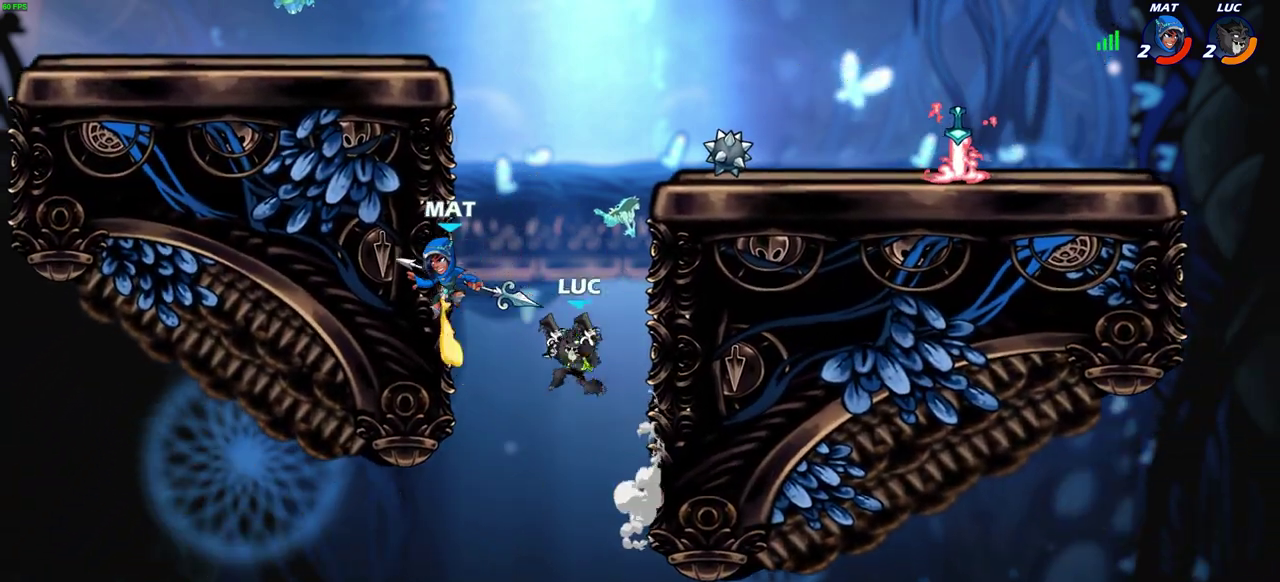
{"dt_ms": 800, "buttons": [], "left_stick": "left", "right_stick": "center", "events": [[33, "CIRCLE", "up"], [150, "left_stick", "up-right"], [367, "left_stick", "down-left"], [450, "left_stick", "center"], [700, "left_stick", "left"]]}
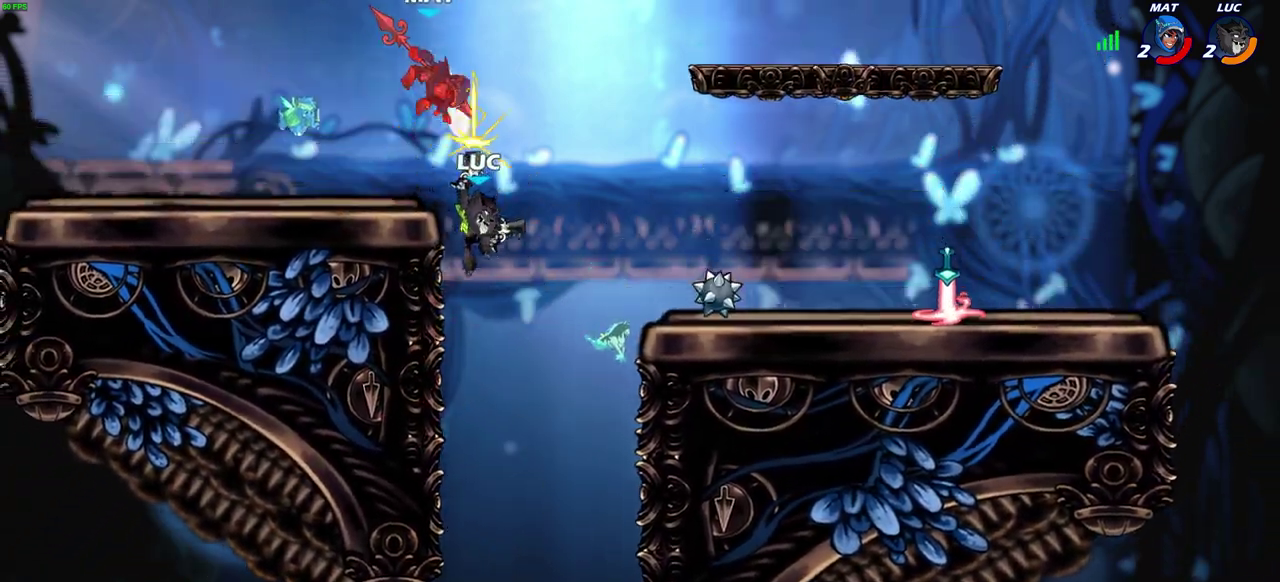
{"dt_ms": 500, "buttons": [], "left_stick": "up-left", "right_stick": "center", "events": [[333, "CROSS", "down"], [433, "left_stick", "up-left"], [483, "CROSS", "up"]]}
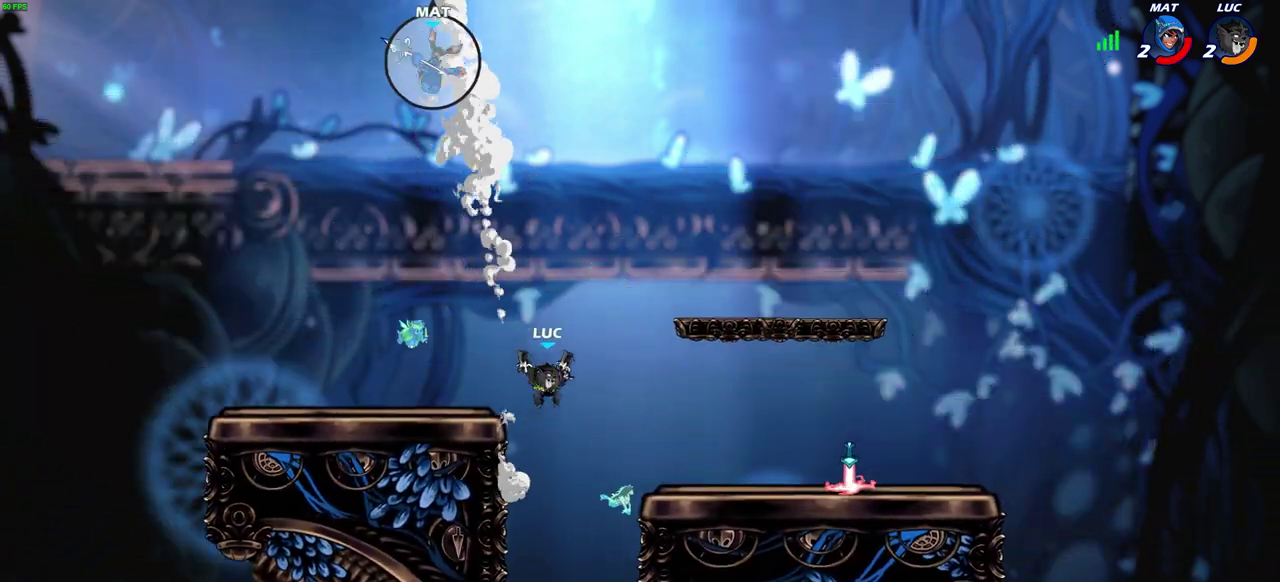
{"dt_ms": 300, "buttons": [], "left_stick": "center", "right_stick": "center", "events": [[183, "left_stick", "center"]]}
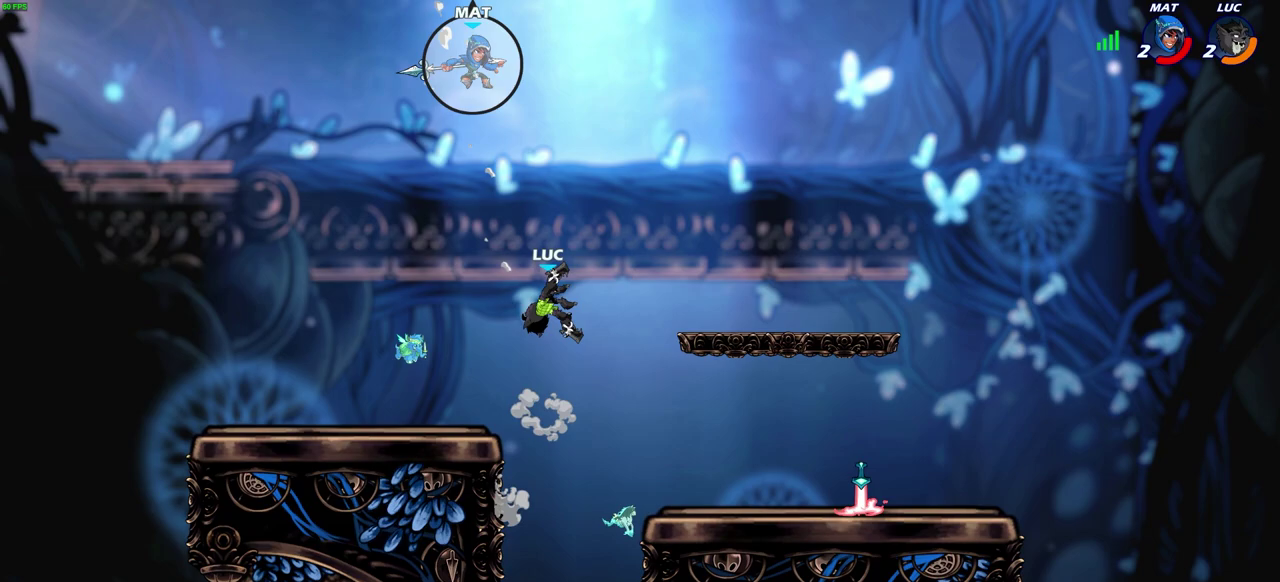
{"dt_ms": 300, "buttons": [], "left_stick": "left", "right_stick": "center", "events": [[233, "left_stick", "left"]]}
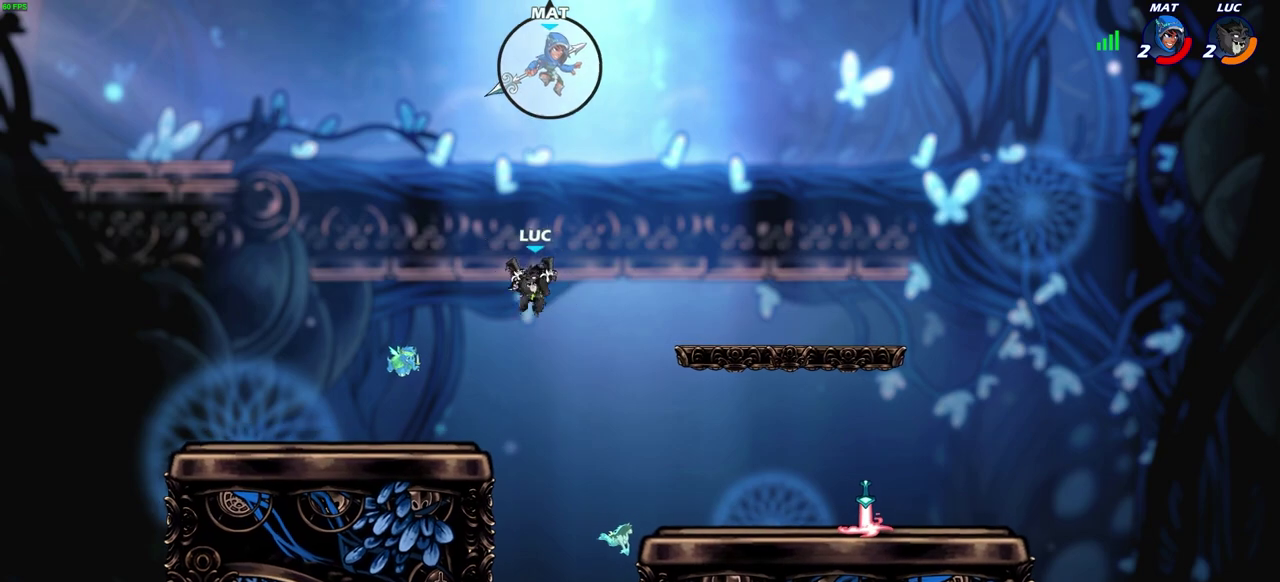
{"dt_ms": 600, "buttons": ["CIRCLE", "R2"], "left_stick": "down", "right_stick": "center", "events": [[317, "left_stick", "right"], [517, "R2", "down"], [517, "left_stick", "down-right"], [550, "CIRCLE", "down"], [600, "left_stick", "down"]]}
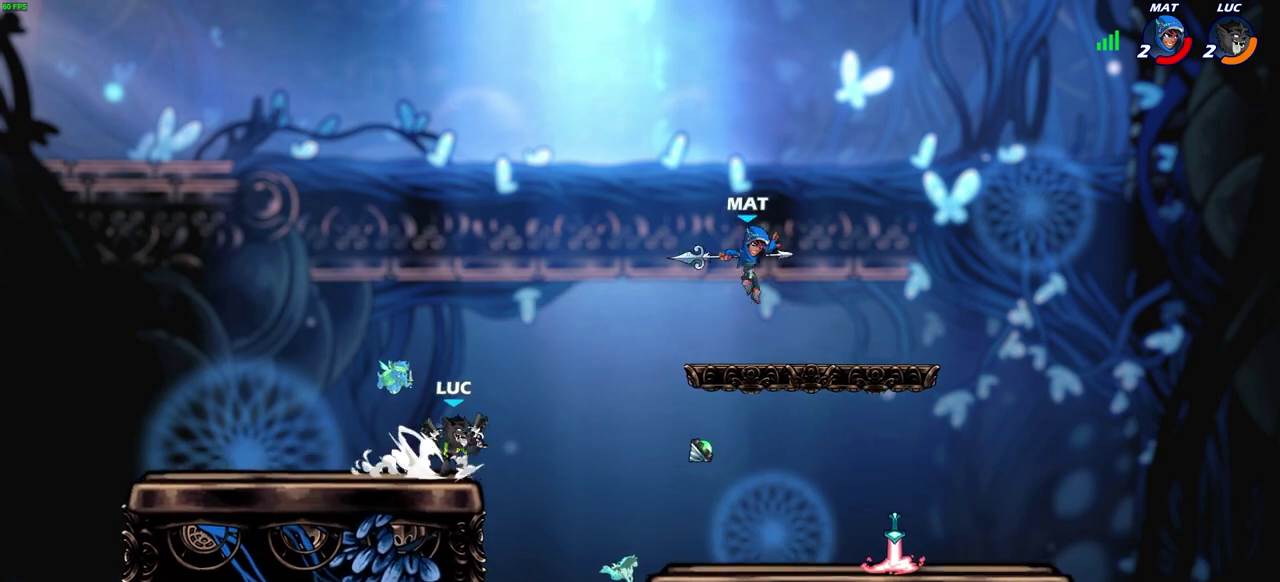
{"dt_ms": 600, "buttons": [], "left_stick": "right", "right_stick": "center", "events": [[33, "R2", "up"], [83, "left_stick", "down-right"], [183, "left_stick", "center"], [433, "CIRCLE", "up"], [500, "left_stick", "right"]]}
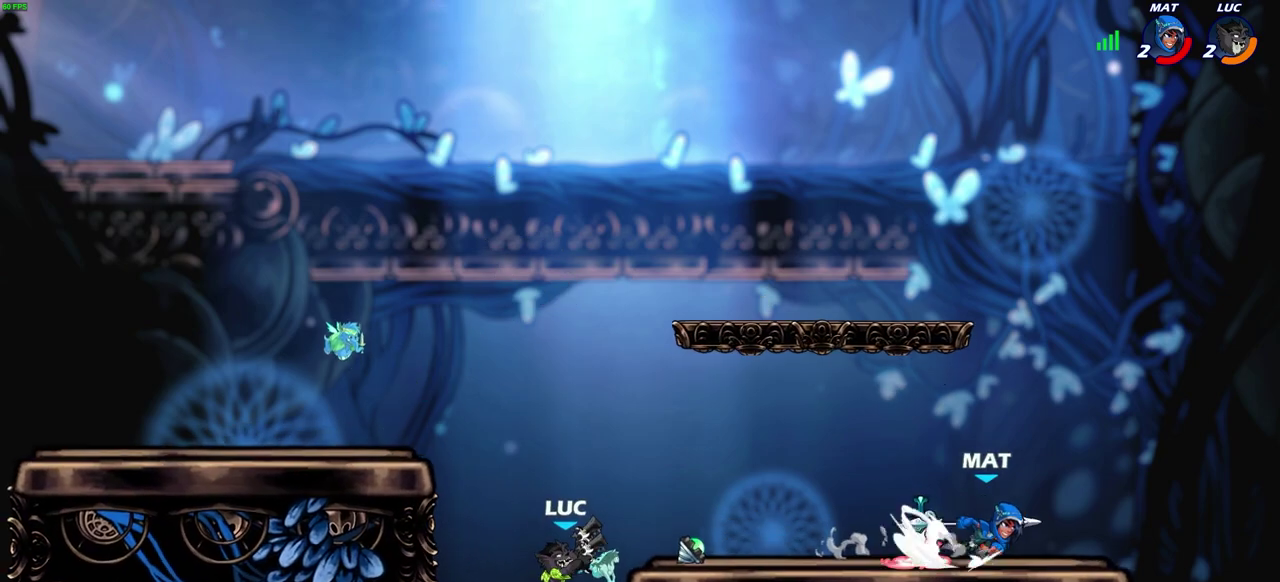
{"dt_ms": 500, "buttons": [], "left_stick": "left", "right_stick": "center", "events": [[67, "left_stick", "center"], [483, "left_stick", "left"]]}
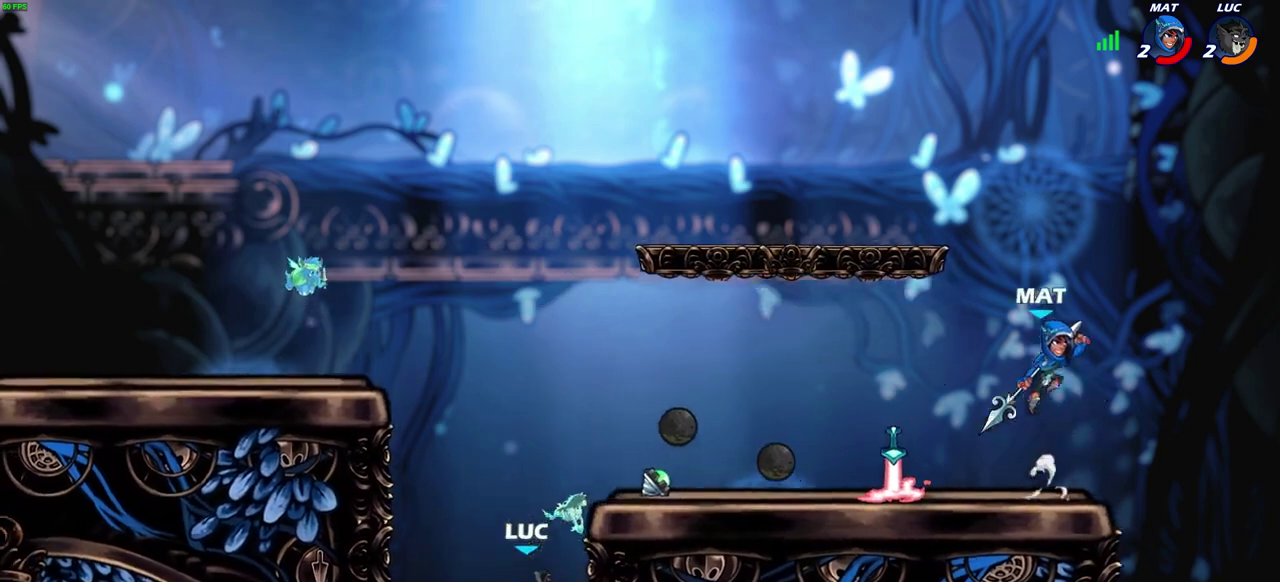
{"dt_ms": 600, "buttons": [], "left_stick": "down-right", "right_stick": "center", "events": [[117, "CROSS", "down"], [217, "left_stick", "up-right"], [250, "CROSS", "up"], [367, "CROSS", "down"], [467, "CROSS", "up"], [583, "left_stick", "down-right"]]}
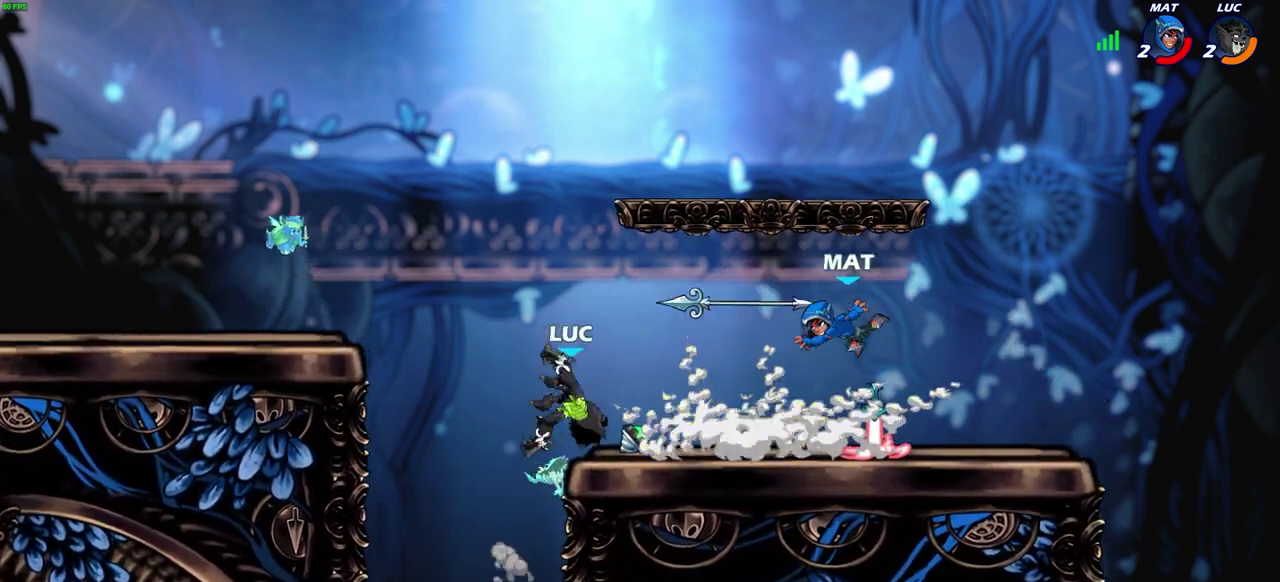
{"dt_ms": 600, "buttons": [], "left_stick": "center", "right_stick": "center", "events": [[67, "left_stick", "down"], [167, "CIRCLE", "down"], [267, "CIRCLE", "up"], [367, "left_stick", "center"]]}